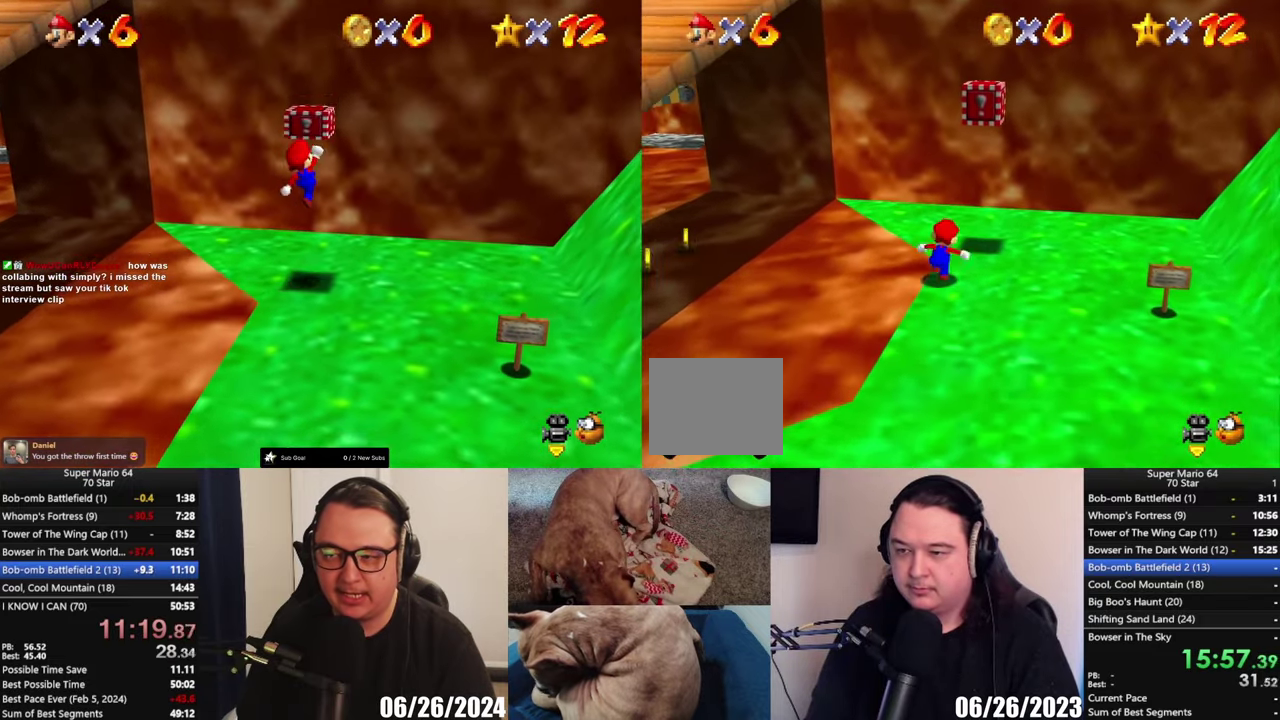
Gameplay with a controller (Xbox layout); each line is a JSON object with the inputs held at the frame after it. "events" lists button and stick changes between this image and that frame as [ms after this image, input, new state], when the widget could be followed in between.
{"buttons": [], "left_stick": "right", "right_stick": "center", "events": [[133, "left_stick", "center"], [217, "A", "down"], [467, "A", "up"], [467, "left_stick", "right"]]}
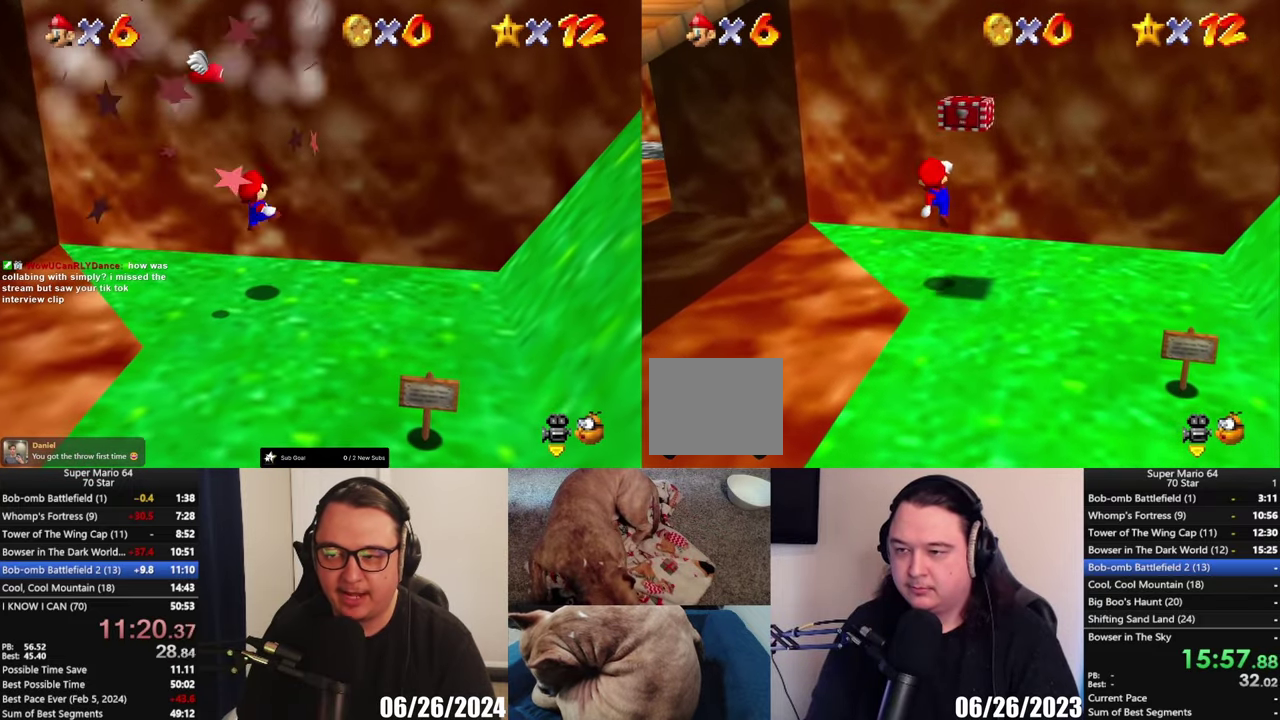
{"buttons": [], "left_stick": "down-right", "right_stick": "center", "events": [[33, "X", "down"], [67, "left_stick", "center"], [150, "left_stick", "down"], [183, "X", "up"], [467, "left_stick", "down-right"]]}
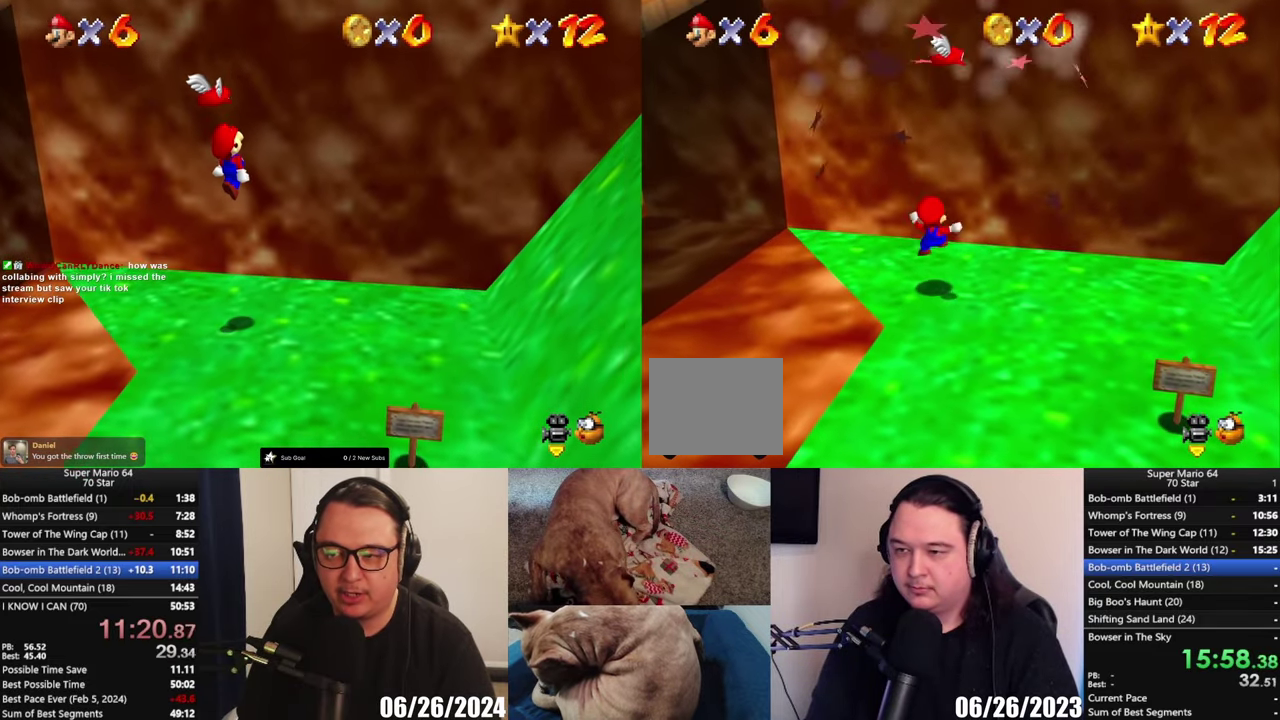
{"buttons": ["A"], "left_stick": "center", "right_stick": "center", "events": [[117, "A", "down"], [117, "left_stick", "down"], [167, "left_stick", "center"]]}
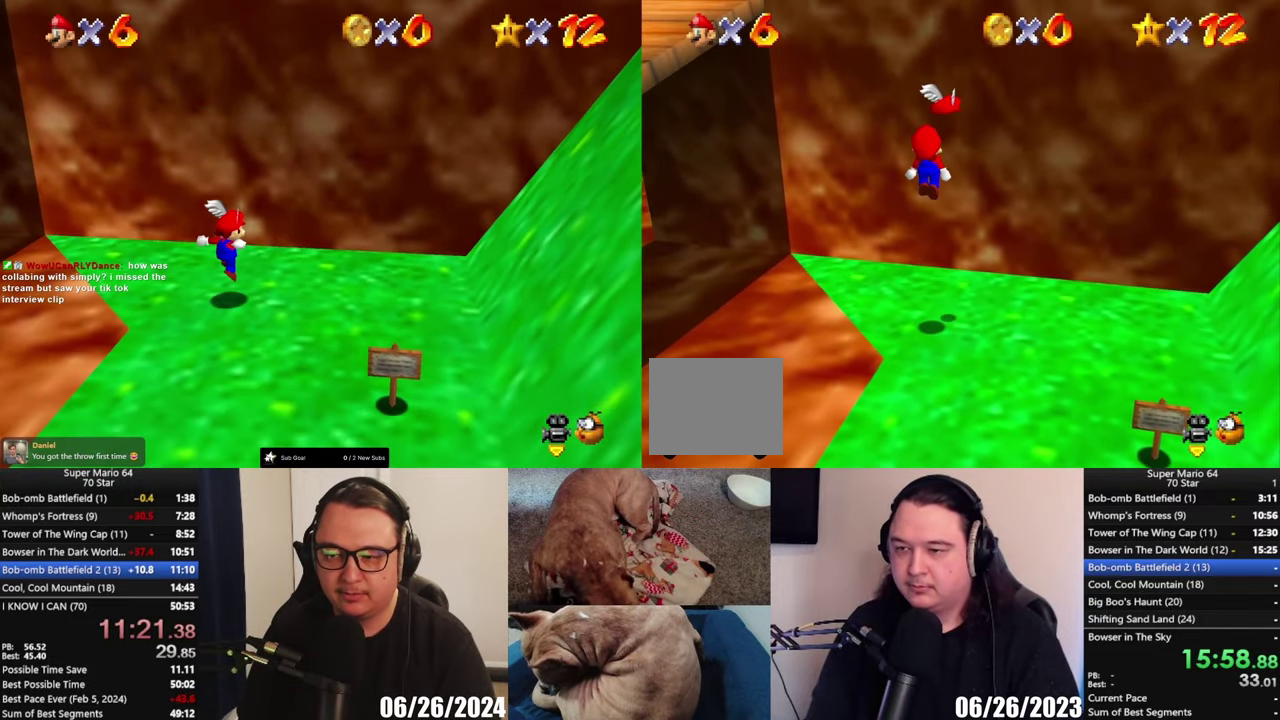
{"buttons": [], "left_stick": "down", "right_stick": "center", "events": [[200, "left_stick", "down"], [317, "A", "up"]]}
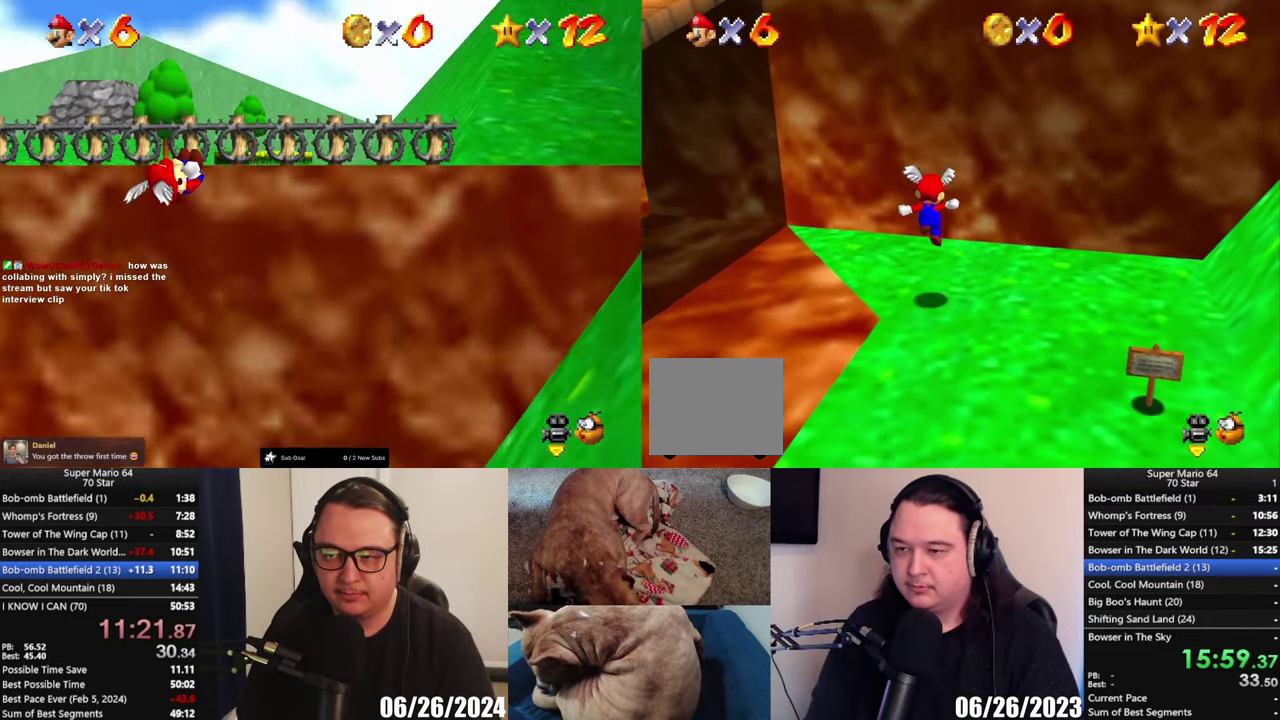
{"buttons": ["A", "X"], "left_stick": "up-right", "right_stick": "center", "events": [[100, "left_stick", "up-right"], [200, "A", "down"], [200, "X", "down"], [200, "left_stick", "up"], [500, "left_stick", "up-right"]]}
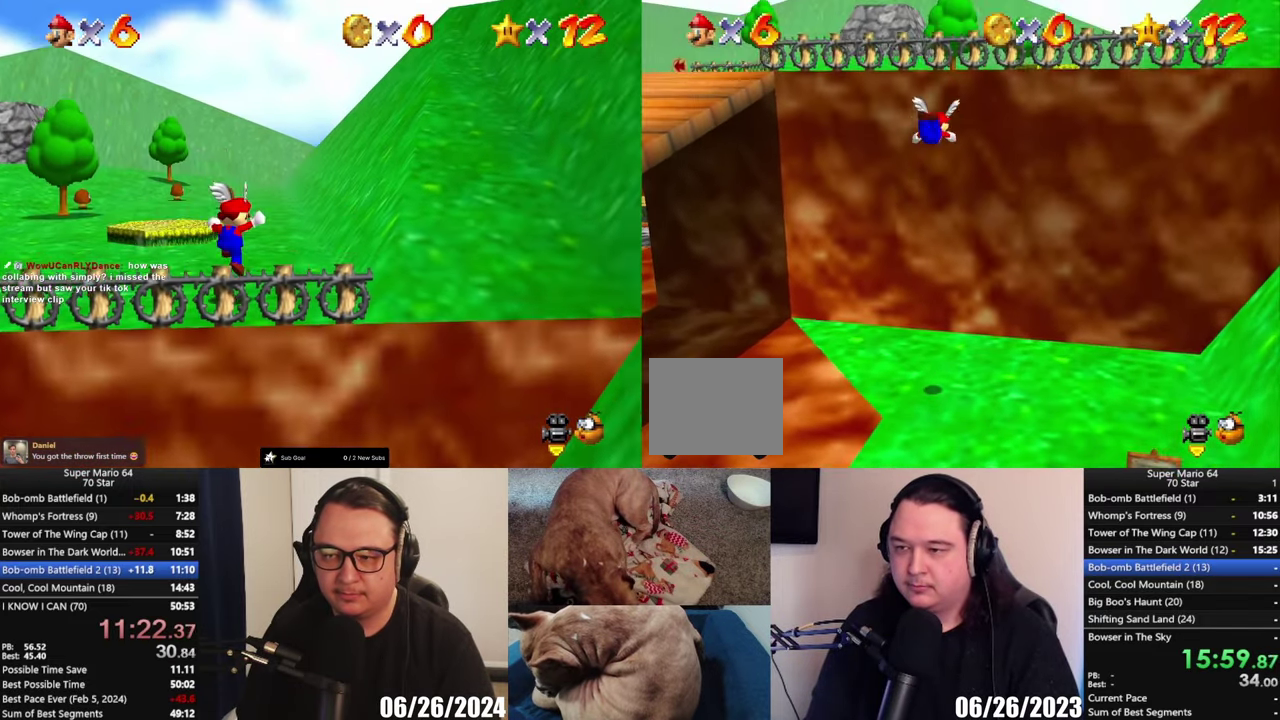
{"buttons": ["A"], "left_stick": "up-right", "right_stick": "center", "events": [[483, "X", "up"]]}
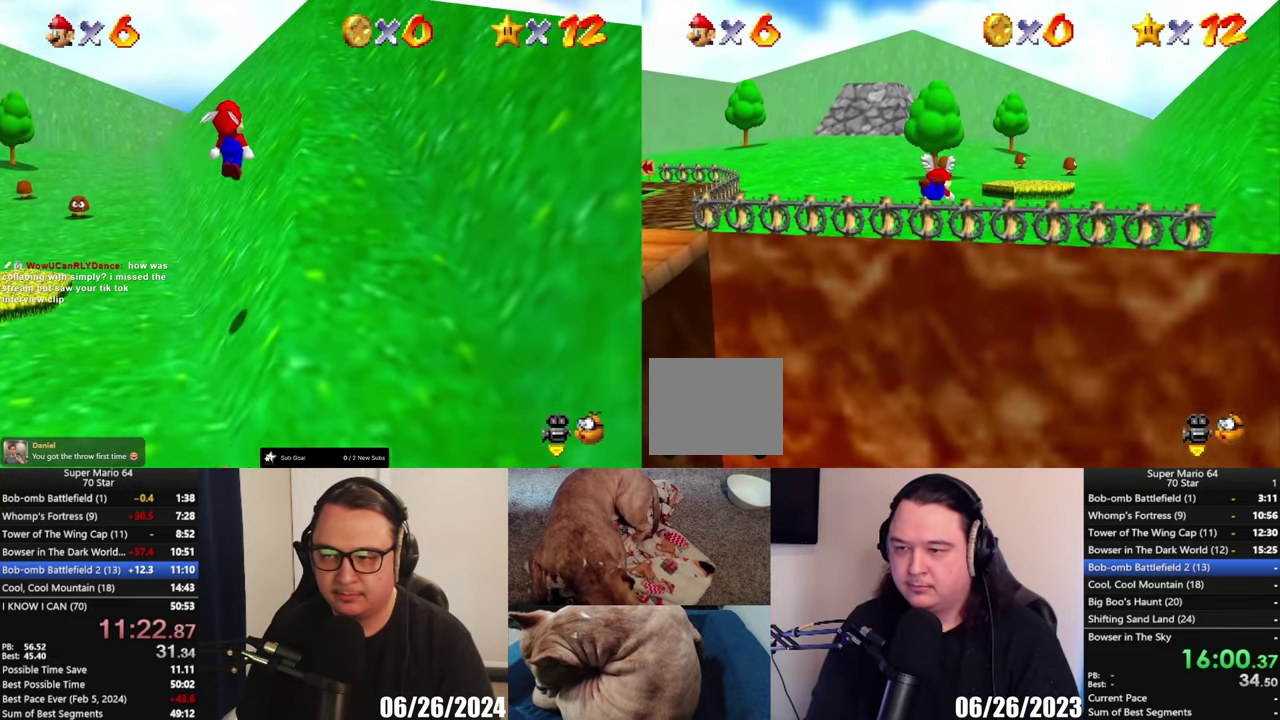
{"buttons": [], "left_stick": "down-right", "right_stick": "center", "events": [[50, "A", "up"], [167, "left_stick", "right"], [300, "left_stick", "down-right"]]}
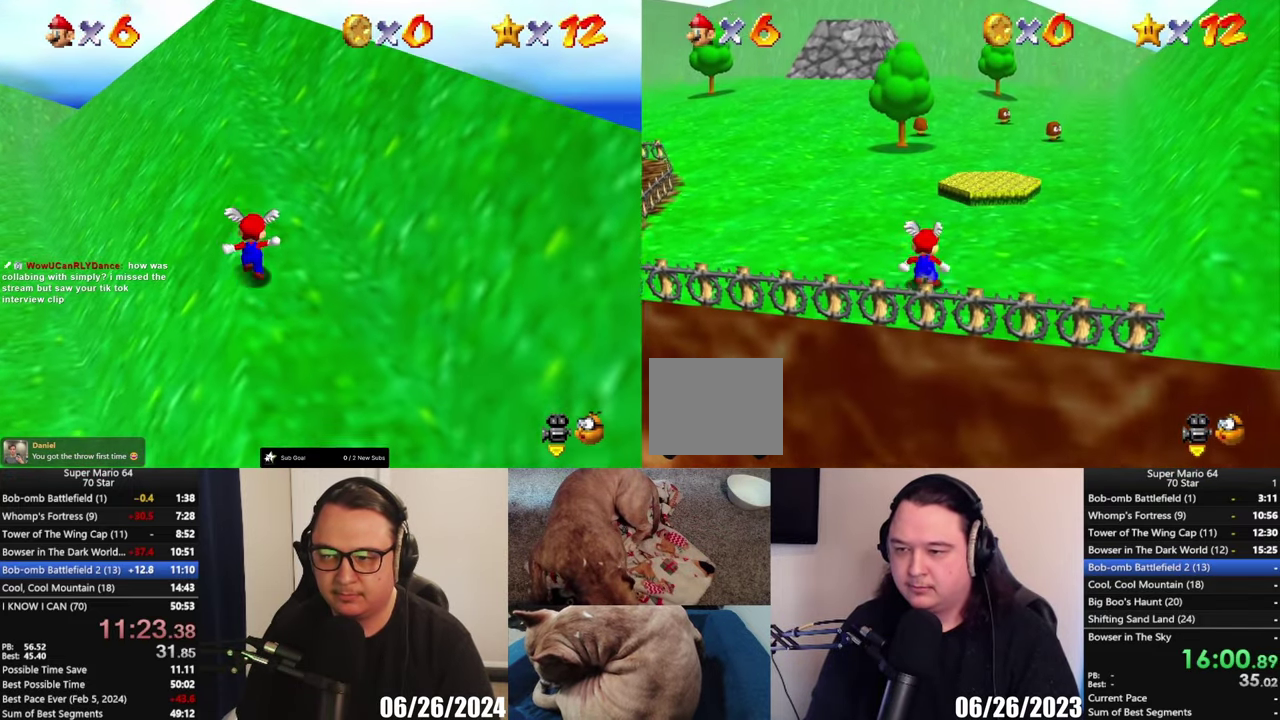
{"buttons": [], "left_stick": "right", "right_stick": "center", "events": [[467, "left_stick", "right"]]}
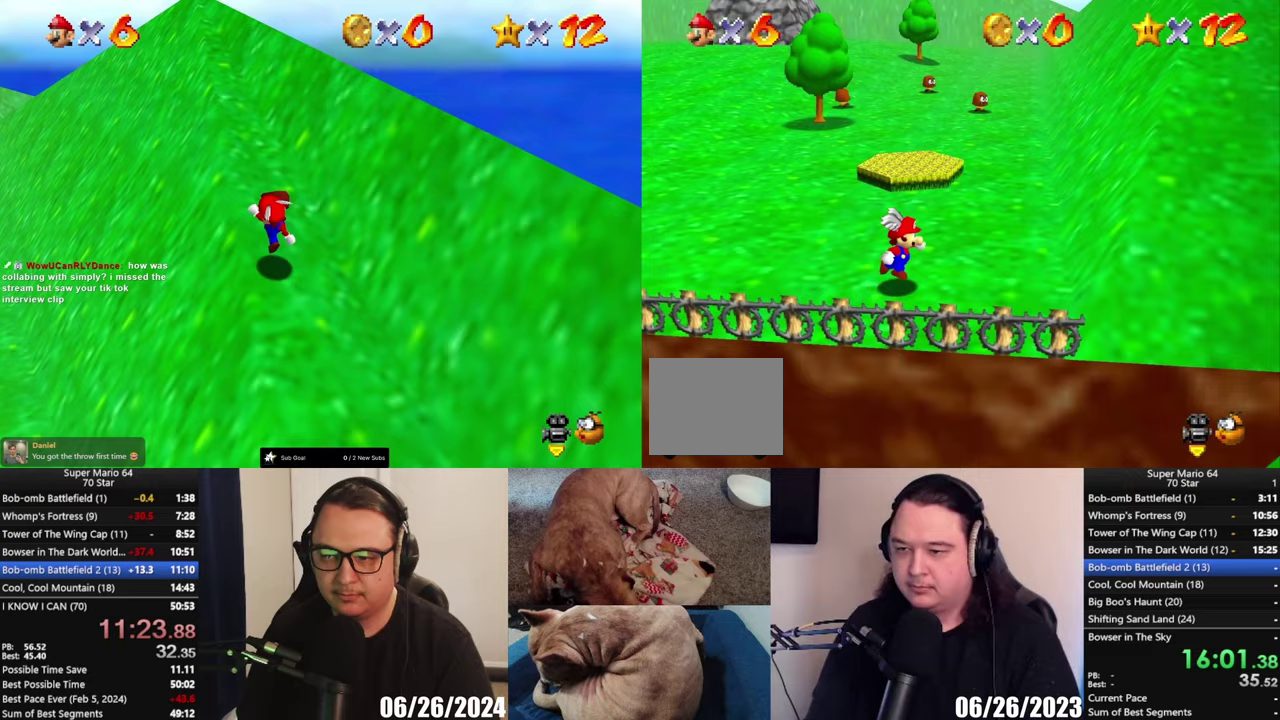
{"buttons": ["A"], "left_stick": "up-right", "right_stick": "center", "events": [[250, "left_stick", "up-right"], [500, "A", "down"]]}
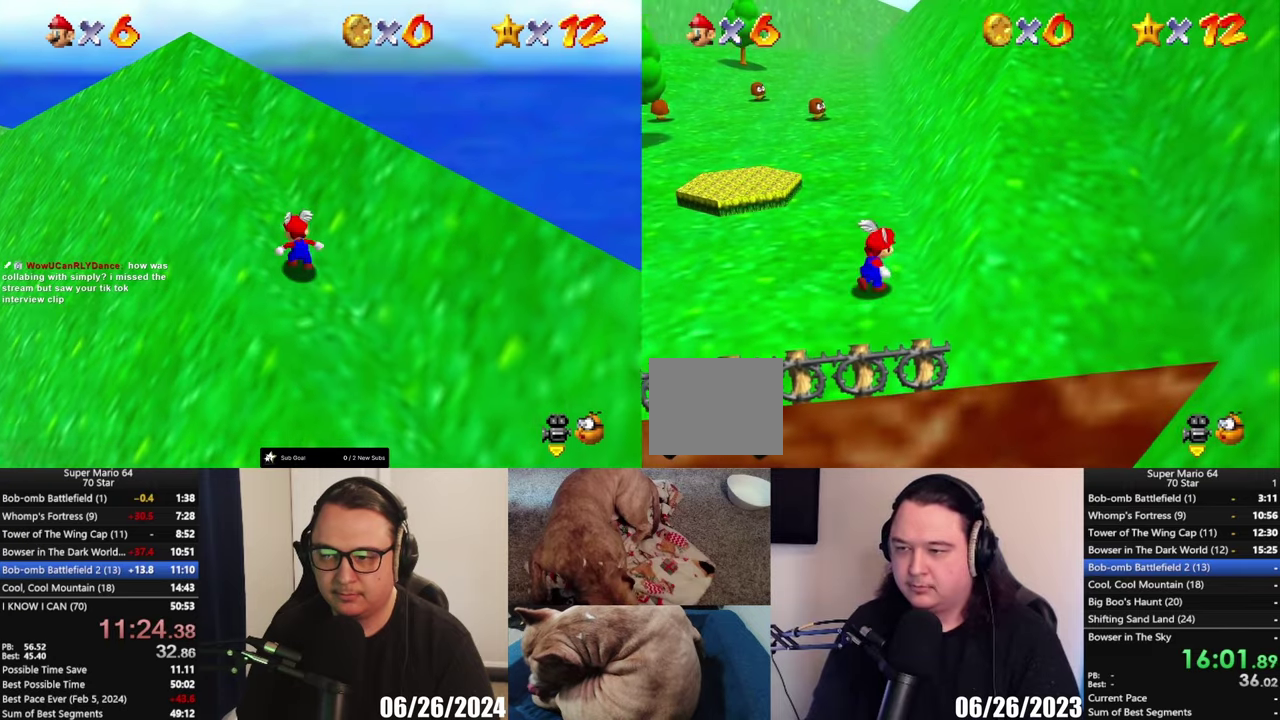
{"buttons": ["A"], "left_stick": "up-right", "right_stick": "center", "events": []}
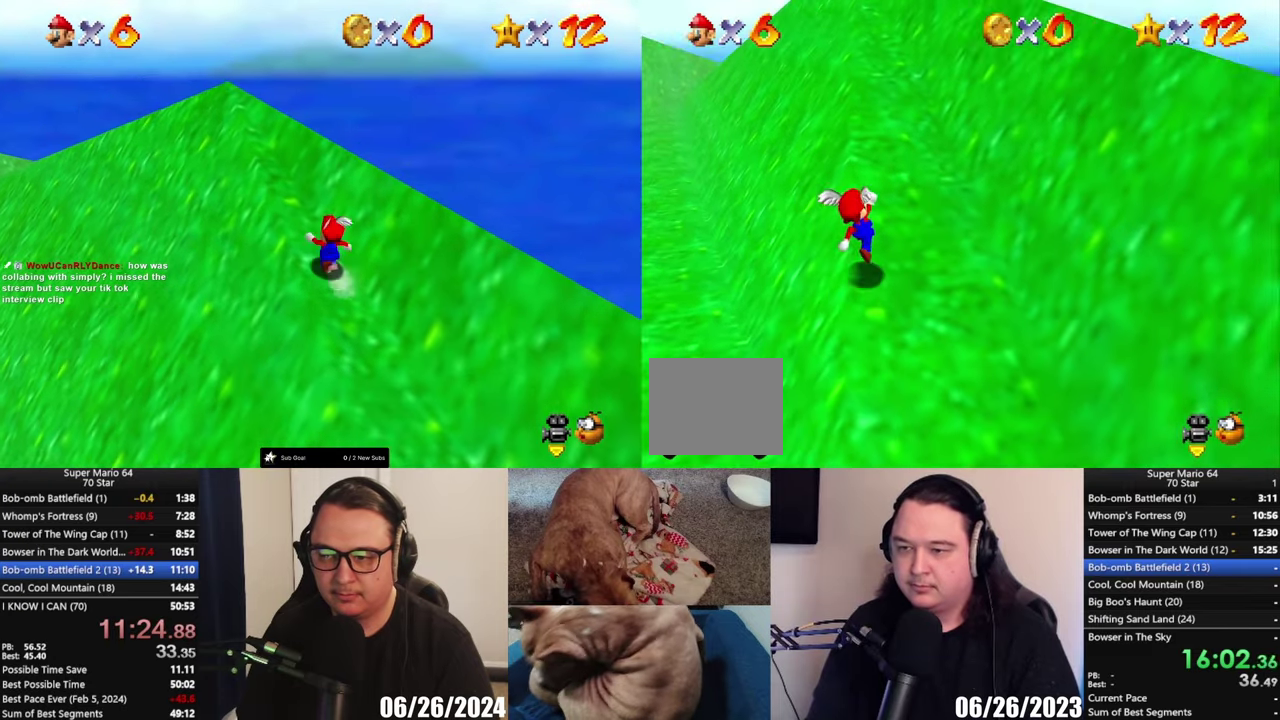
{"buttons": ["A", "X"], "left_stick": "up", "right_stick": "center", "events": [[50, "left_stick", "up"], [367, "X", "down"]]}
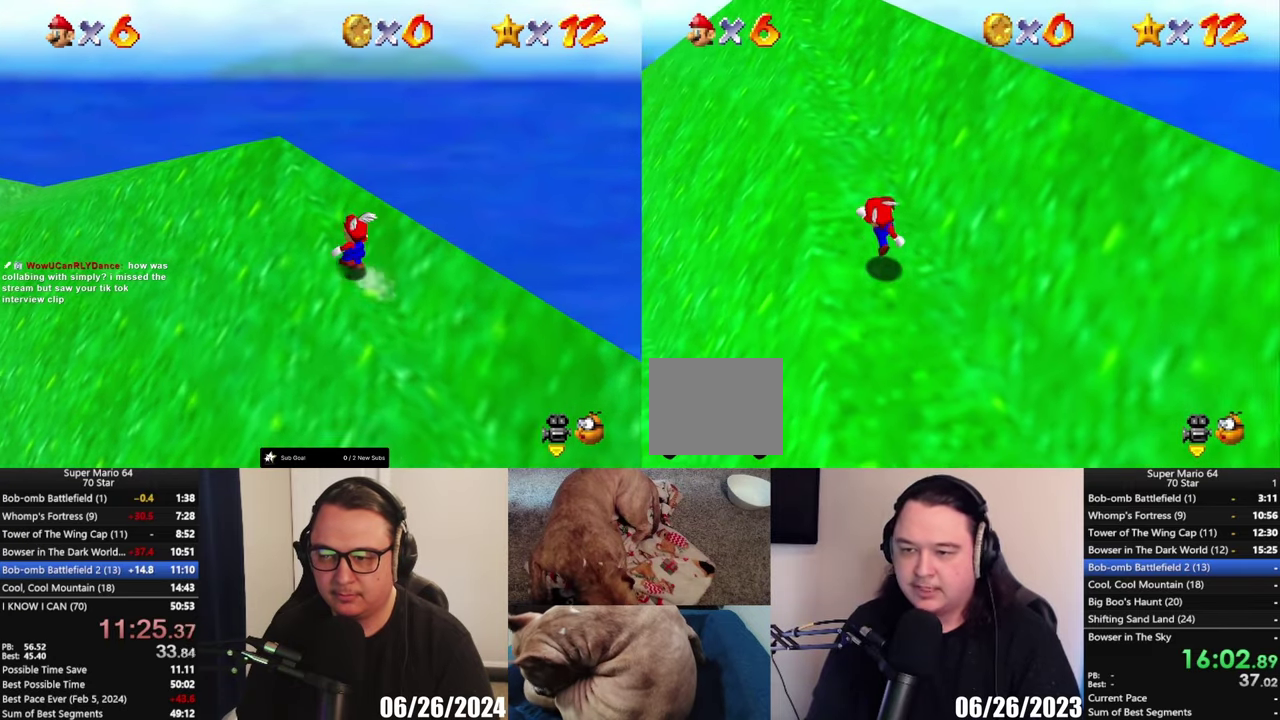
{"buttons": ["A", "X"], "left_stick": "up", "right_stick": "center", "events": [[50, "X", "up"], [100, "left_stick", "up-left"], [200, "X", "down"], [350, "X", "up"], [433, "left_stick", "up"], [500, "X", "down"]]}
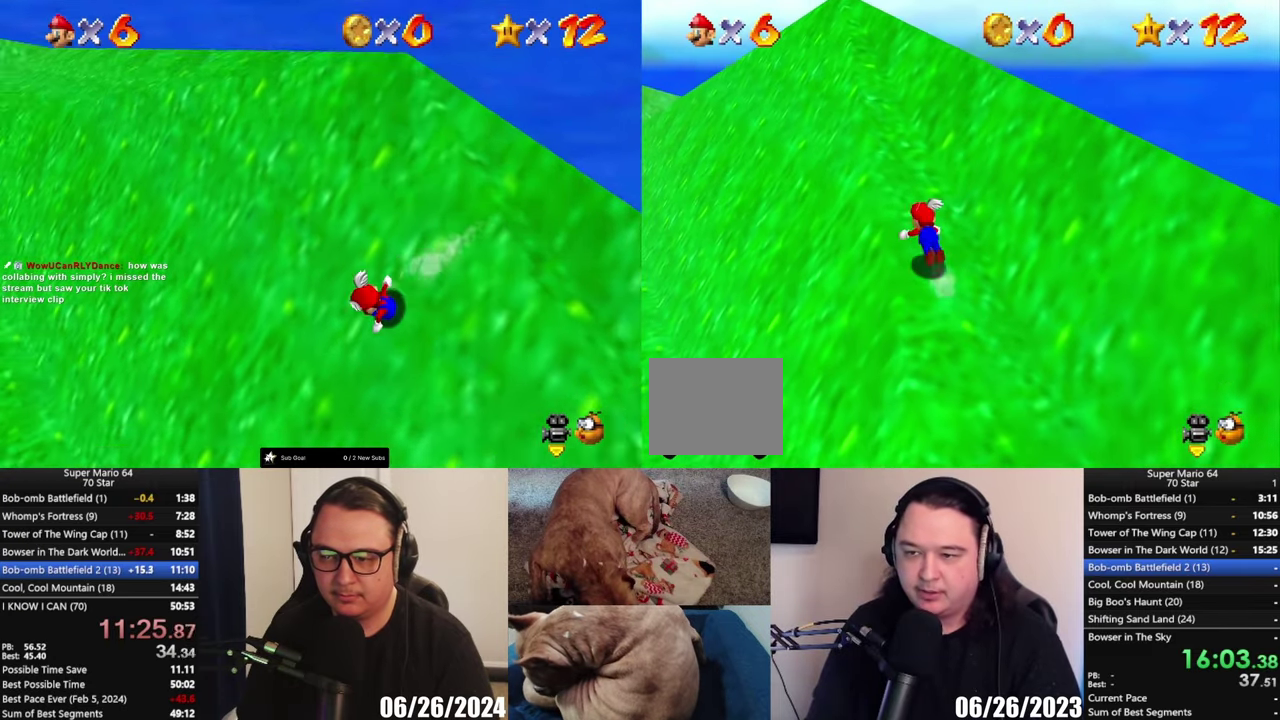
{"buttons": ["A"], "left_stick": "up", "right_stick": "center", "events": [[133, "X", "up"], [283, "X", "down"], [467, "X", "up"]]}
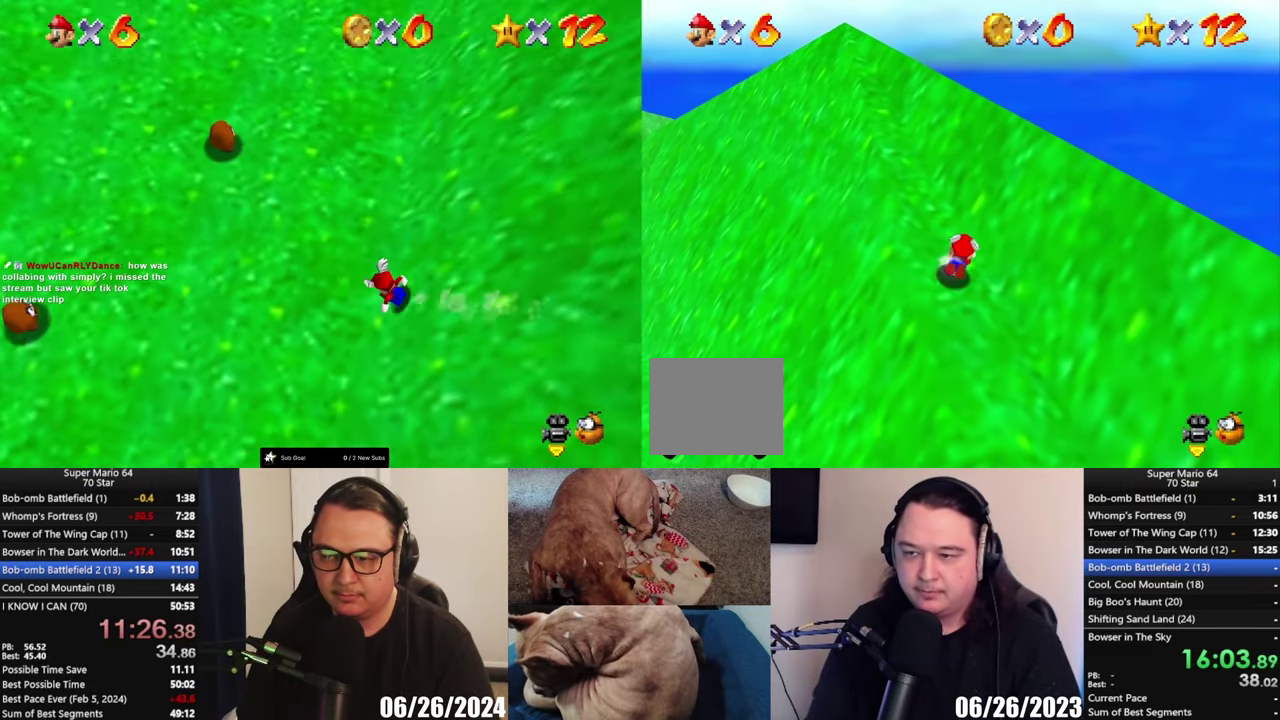
{"buttons": [], "left_stick": "left", "right_stick": "center", "events": [[67, "left_stick", "up-left"], [83, "A", "up"], [183, "left_stick", "left"]]}
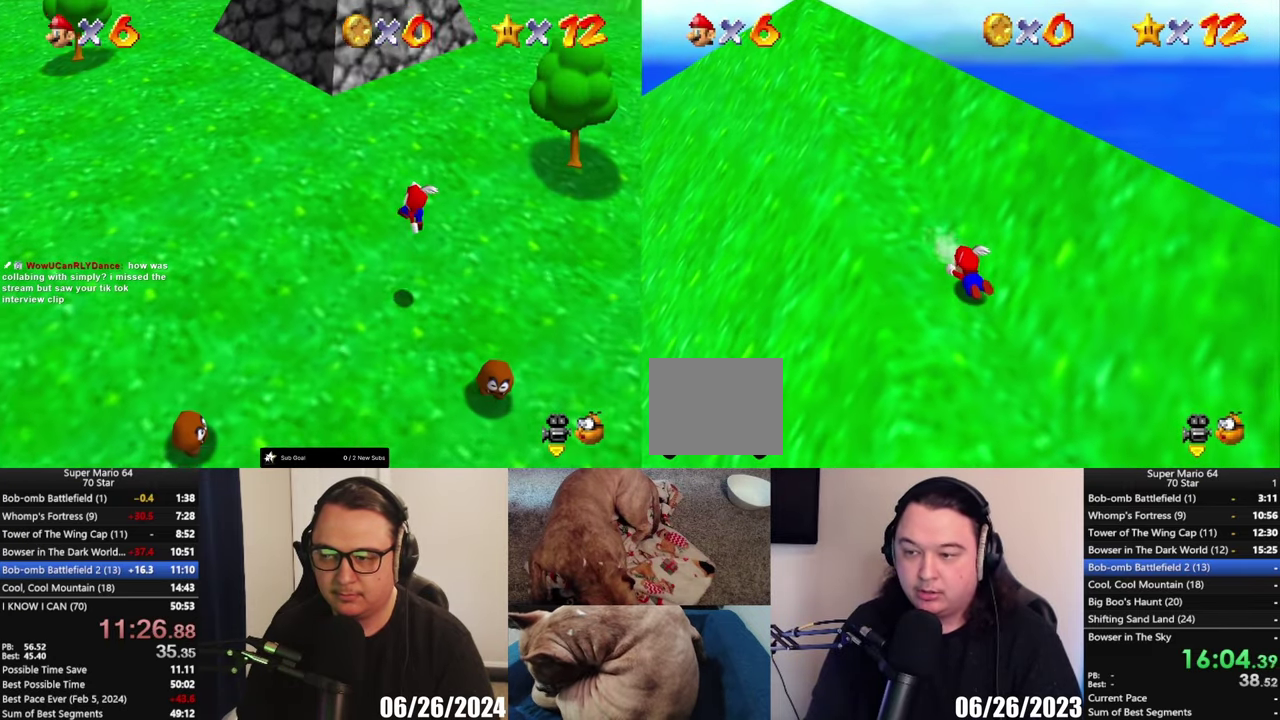
{"buttons": ["A"], "left_stick": "up-left", "right_stick": "center", "events": [[267, "A", "down"], [367, "left_stick", "up-left"]]}
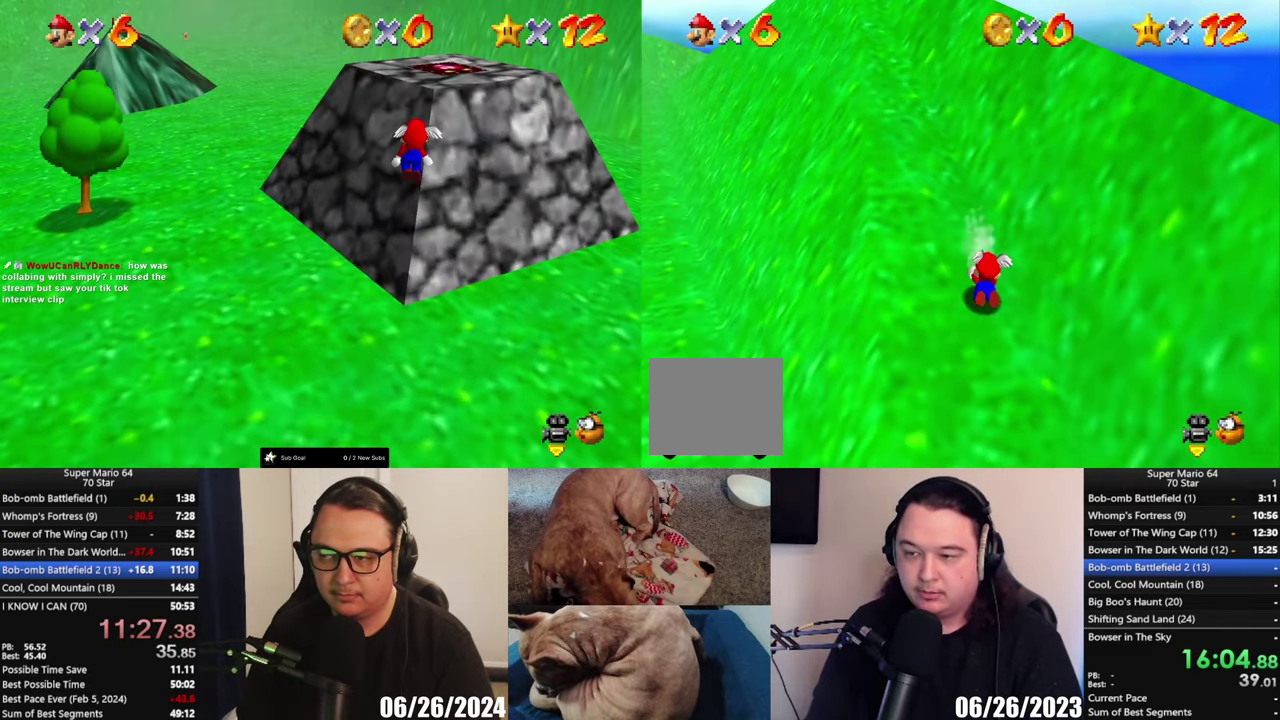
{"buttons": [], "left_stick": "up-left", "right_stick": "center", "events": [[100, "A", "up"], [200, "left_stick", "center"], [450, "left_stick", "up-left"]]}
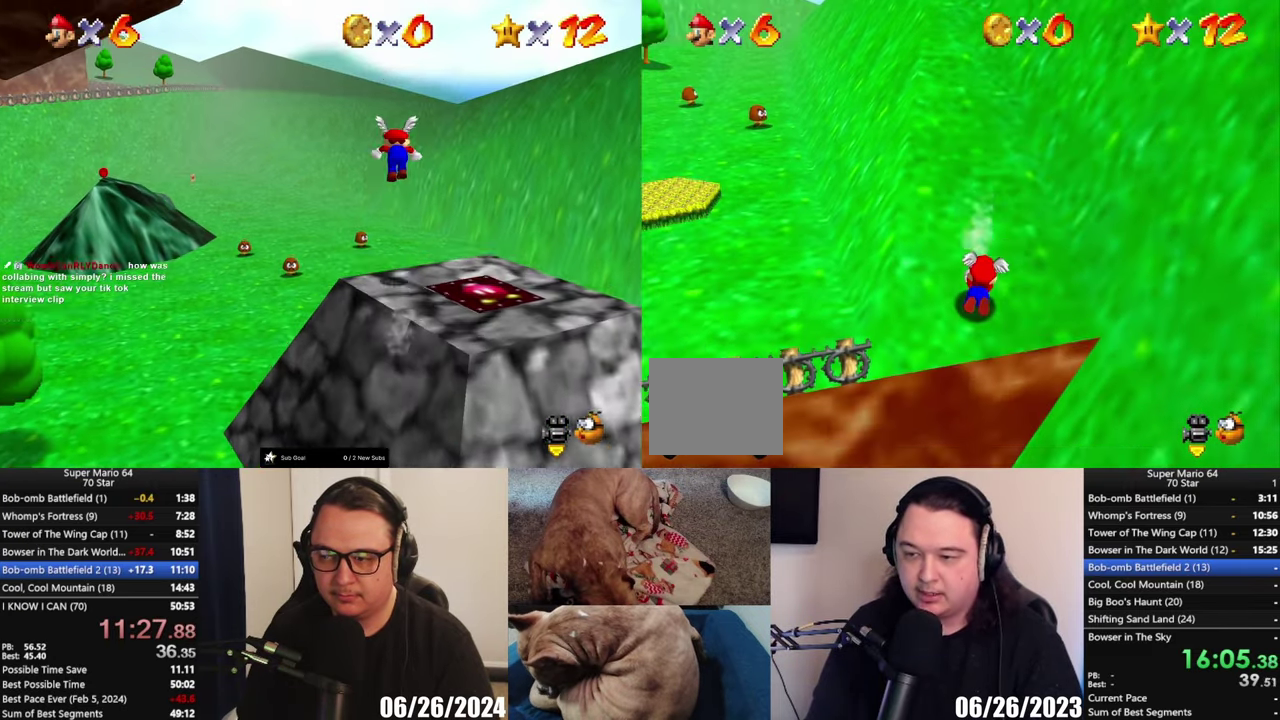
{"buttons": ["A"], "left_stick": "left", "right_stick": "center", "events": [[133, "A", "down"], [350, "left_stick", "left"]]}
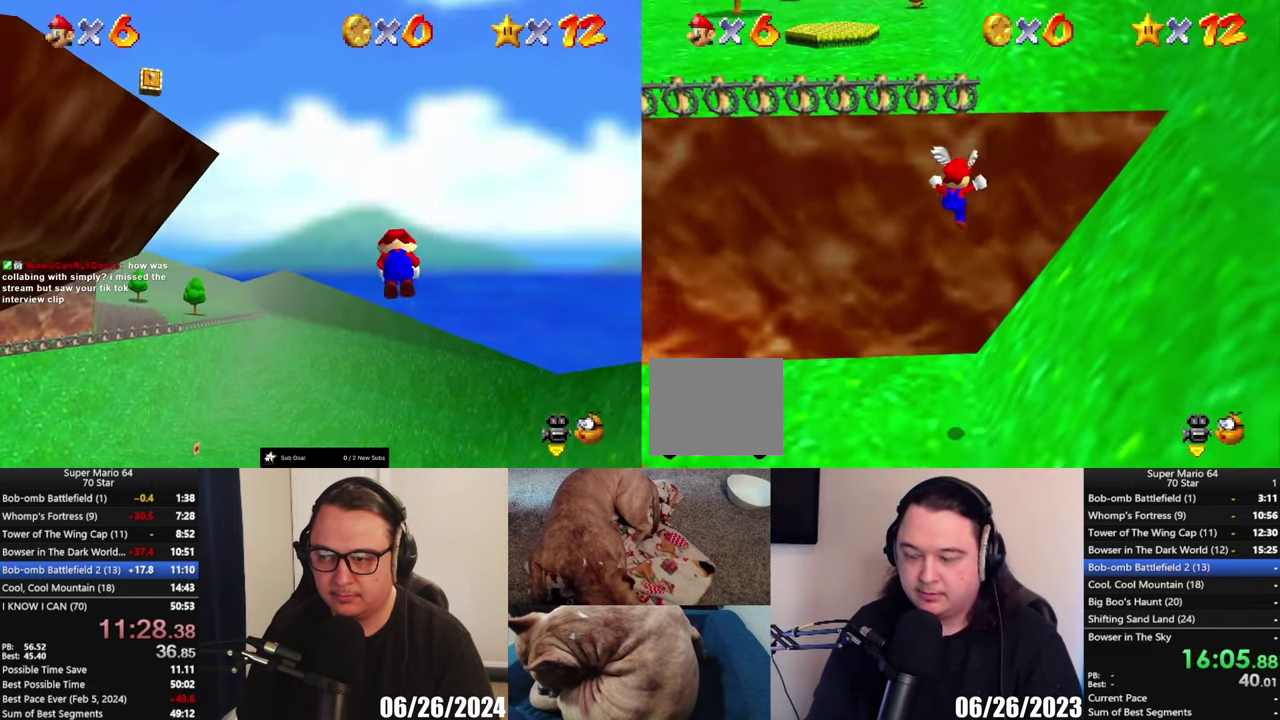
{"buttons": [], "left_stick": "left", "right_stick": "center", "events": [[33, "A", "up"]]}
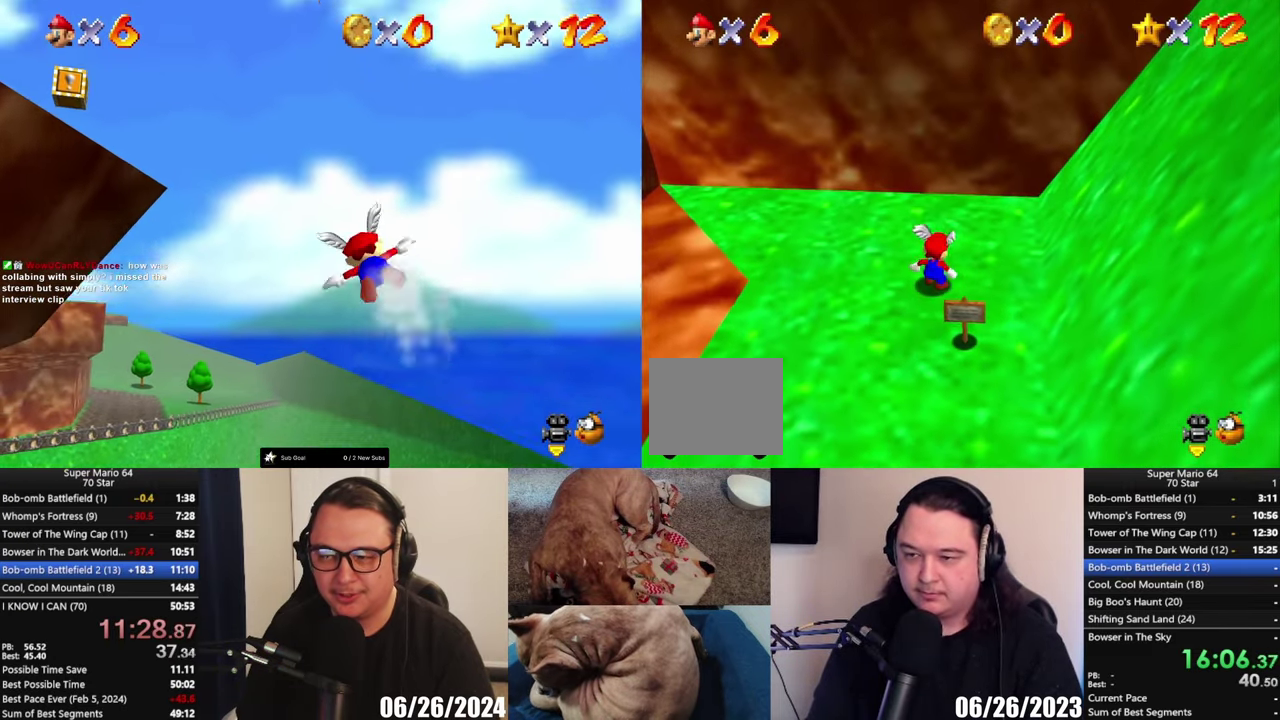
{"buttons": [], "left_stick": "down-left", "right_stick": "center", "events": [[17, "left_stick", "center"], [200, "left_stick", "down-left"]]}
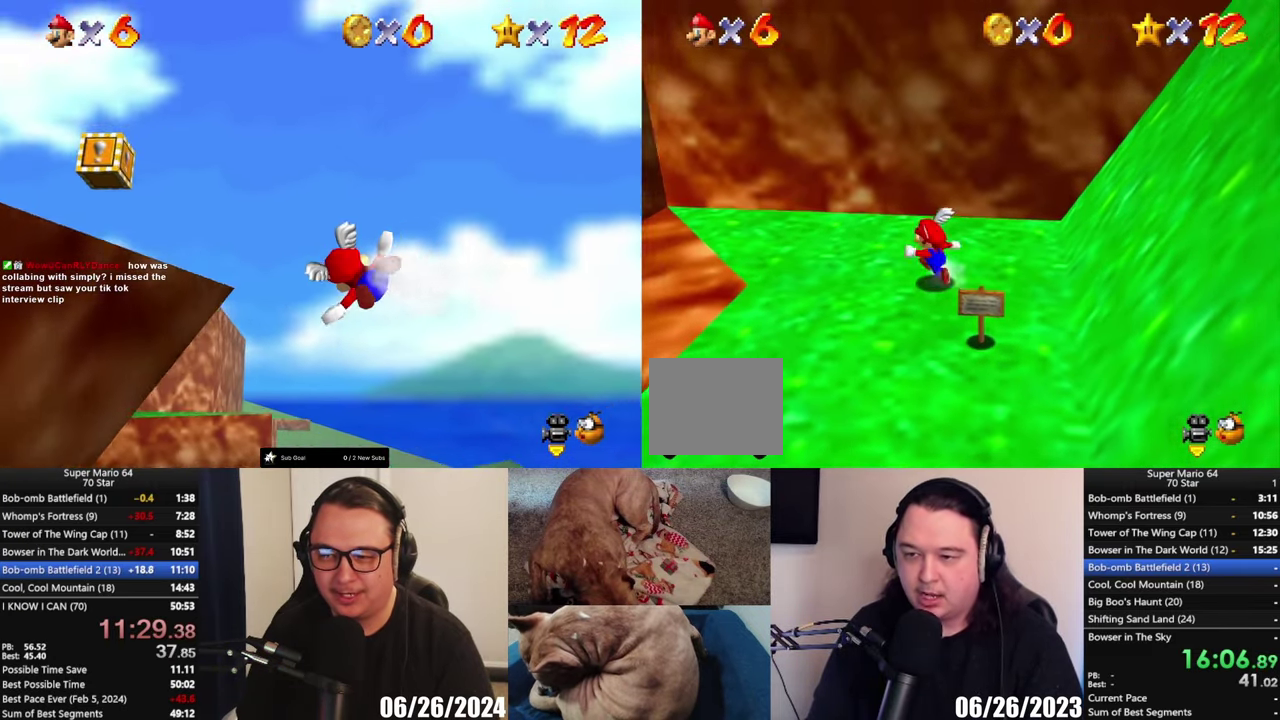
{"buttons": [], "left_stick": "down-left", "right_stick": "center", "events": [[267, "left_stick", "down"], [383, "Y", "down"], [500, "Y", "up"], [500, "left_stick", "down-left"]]}
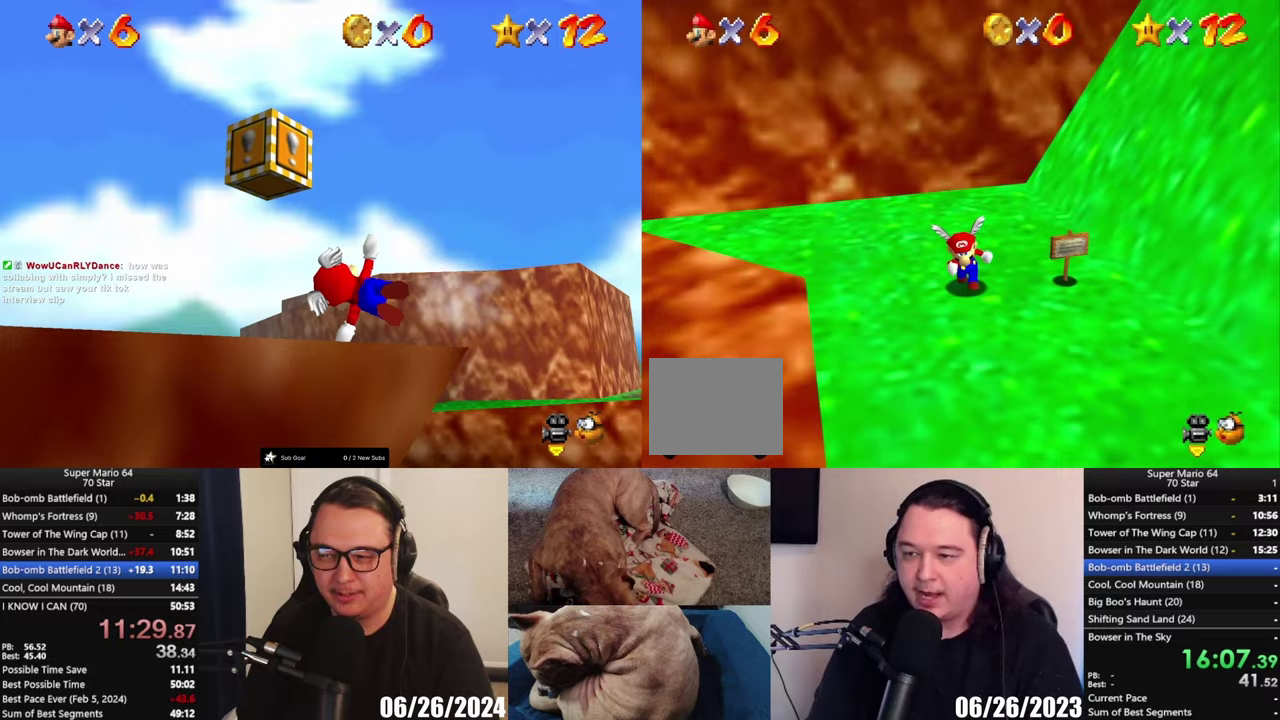
{"buttons": [], "left_stick": "center", "right_stick": "center", "events": [[183, "left_stick", "down"], [400, "left_stick", "center"]]}
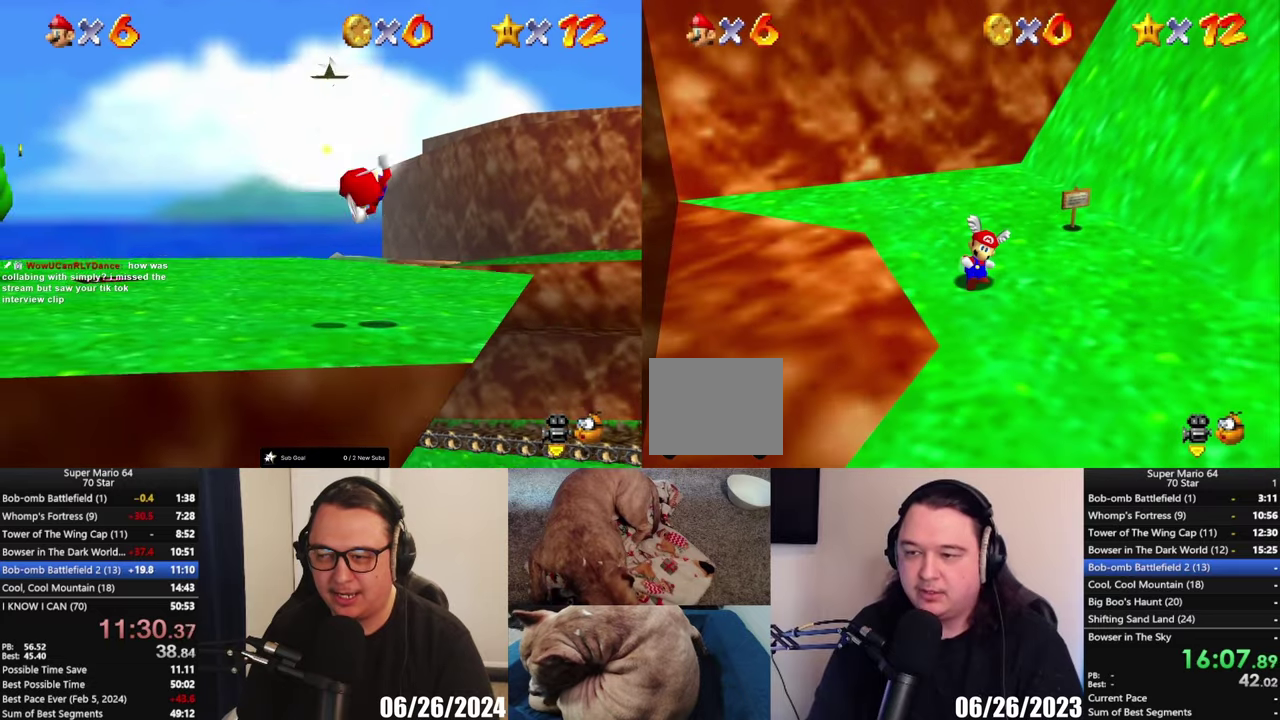
{"buttons": [], "left_stick": "up-left", "right_stick": "center", "events": [[183, "left_stick", "up"], [300, "left_stick", "up-left"]]}
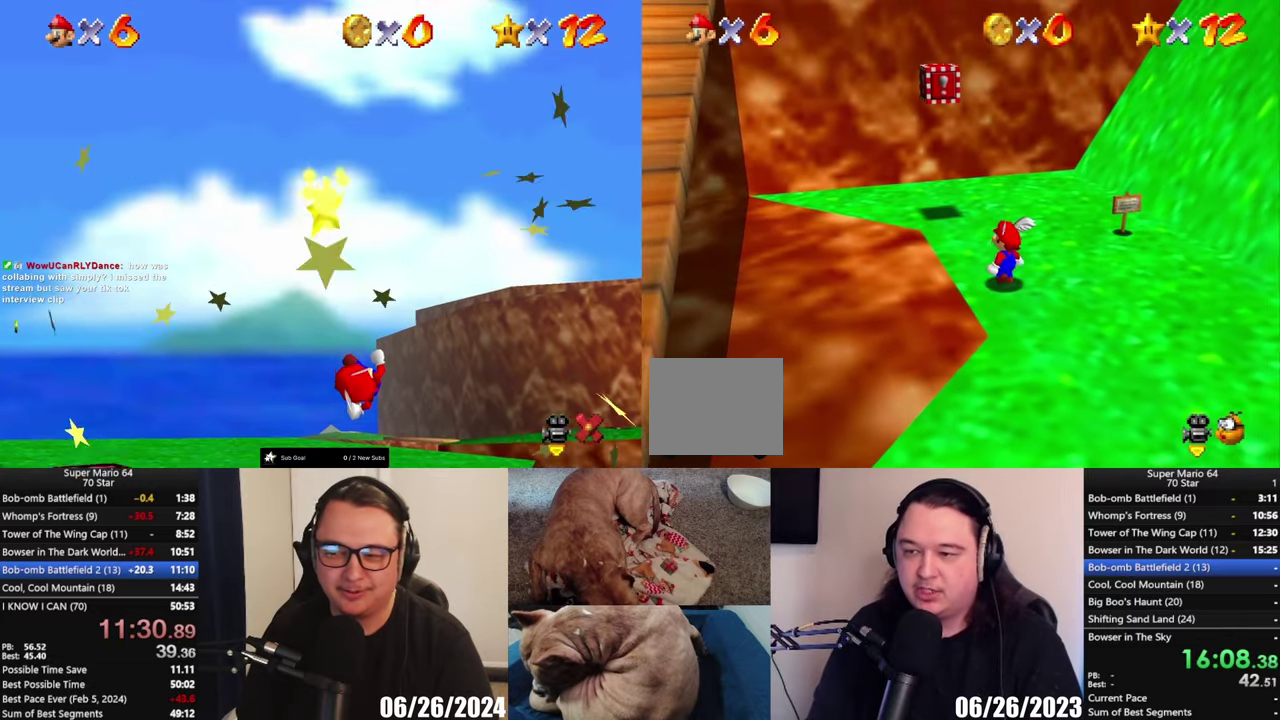
{"buttons": [], "left_stick": "up-left", "right_stick": "center", "events": []}
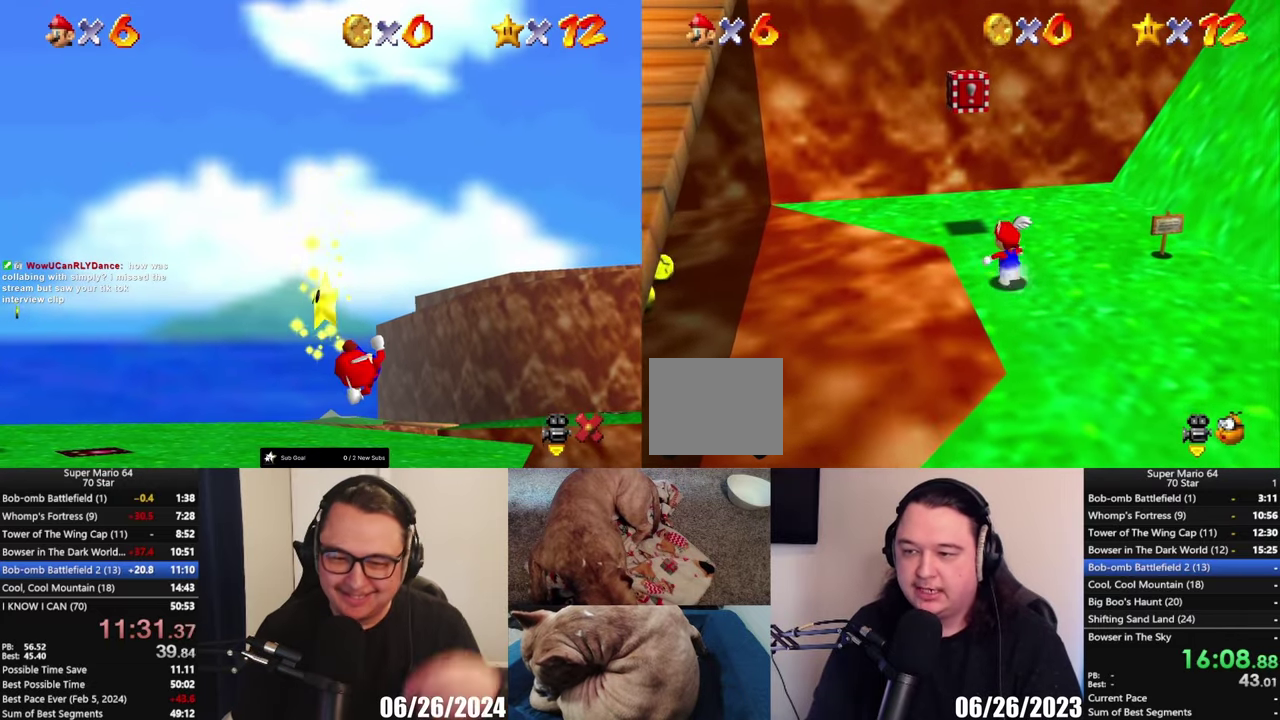
{"buttons": [], "left_stick": "up", "right_stick": "center", "events": [[283, "left_stick", "up"]]}
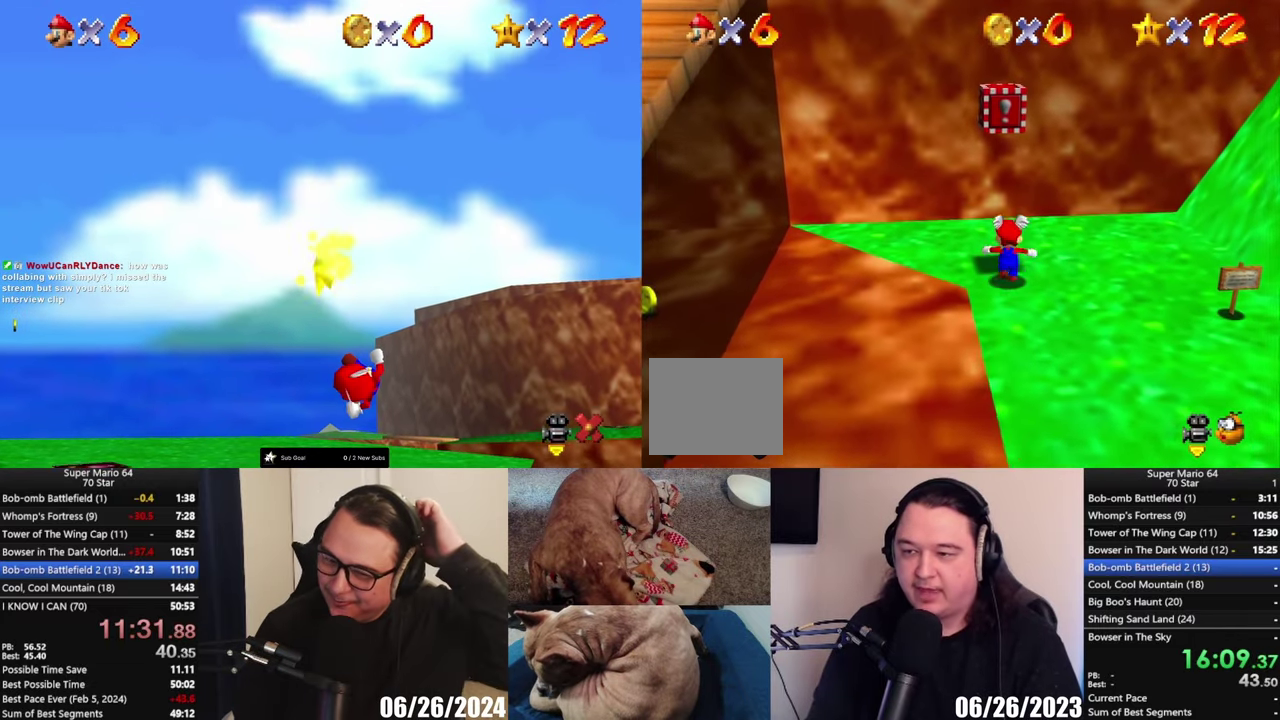
{"buttons": ["A"], "left_stick": "down", "right_stick": "center", "events": [[133, "left_stick", "center"], [183, "A", "down"], [467, "left_stick", "down"]]}
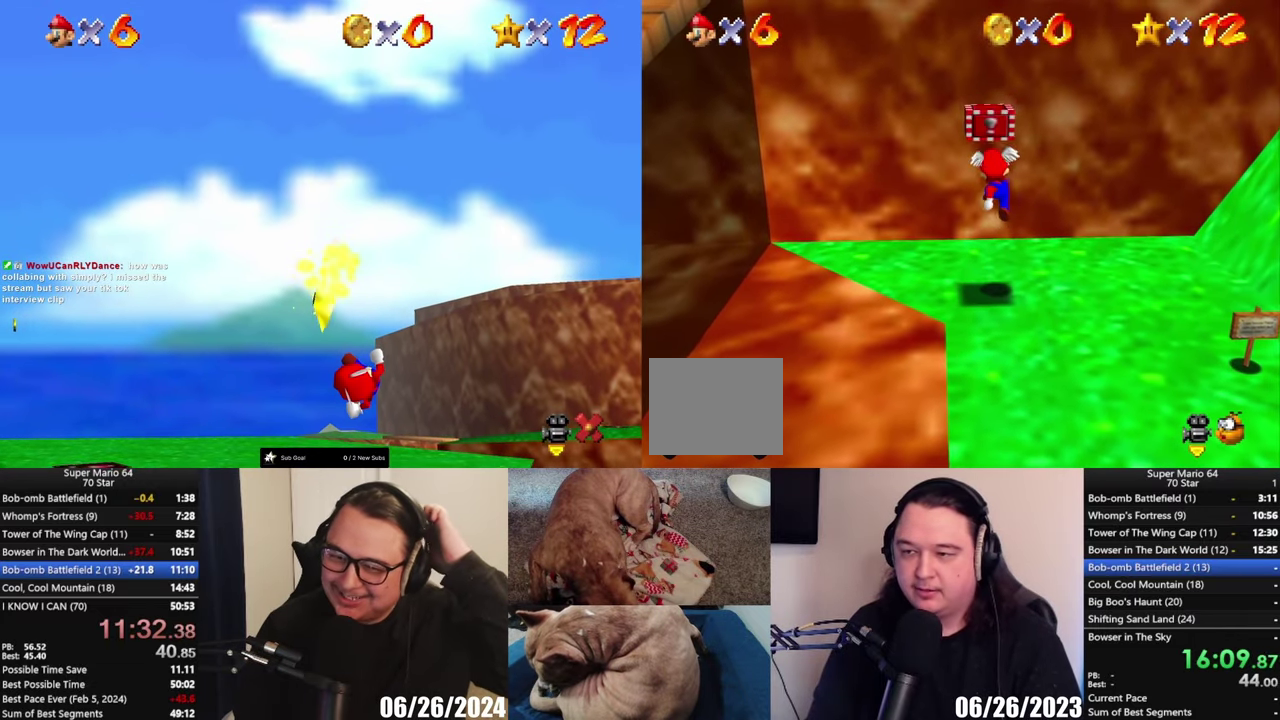
{"buttons": ["A"], "left_stick": "center", "right_stick": "center", "events": [[150, "left_stick", "center"], [217, "A", "up"], [400, "A", "down"]]}
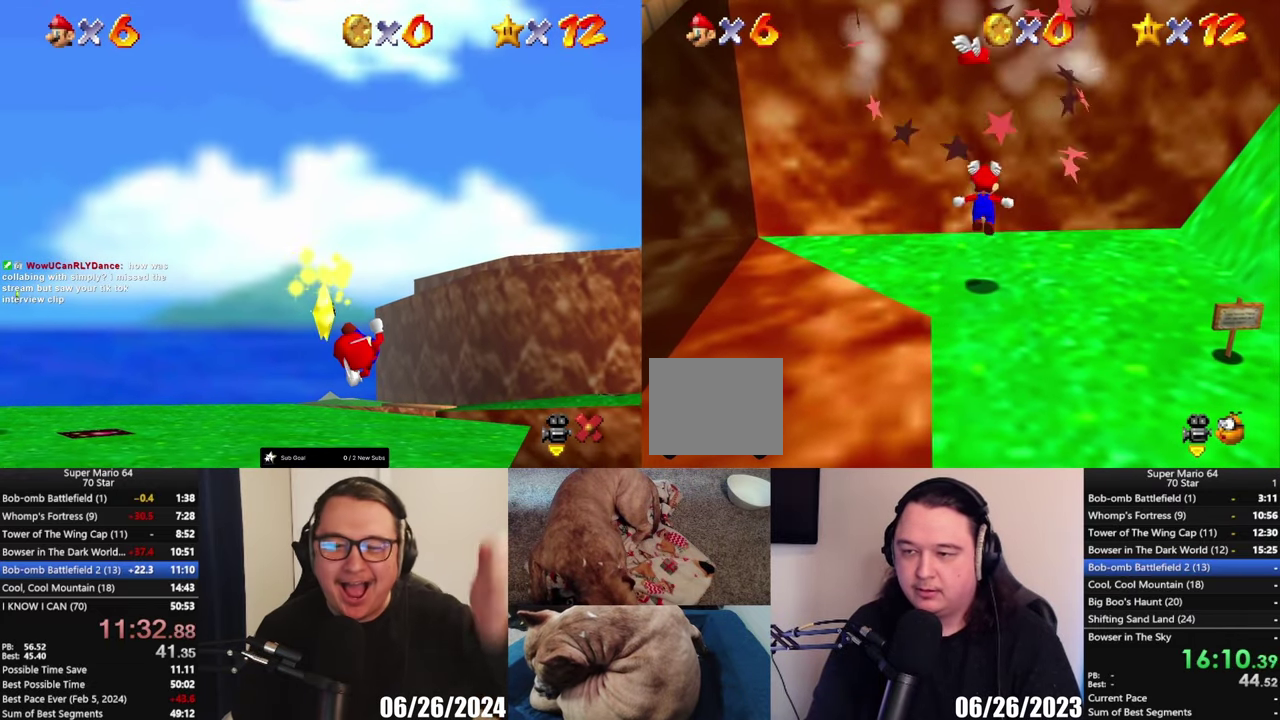
{"buttons": ["A"], "left_stick": "down", "right_stick": "center", "events": [[183, "left_stick", "up"], [383, "left_stick", "down"]]}